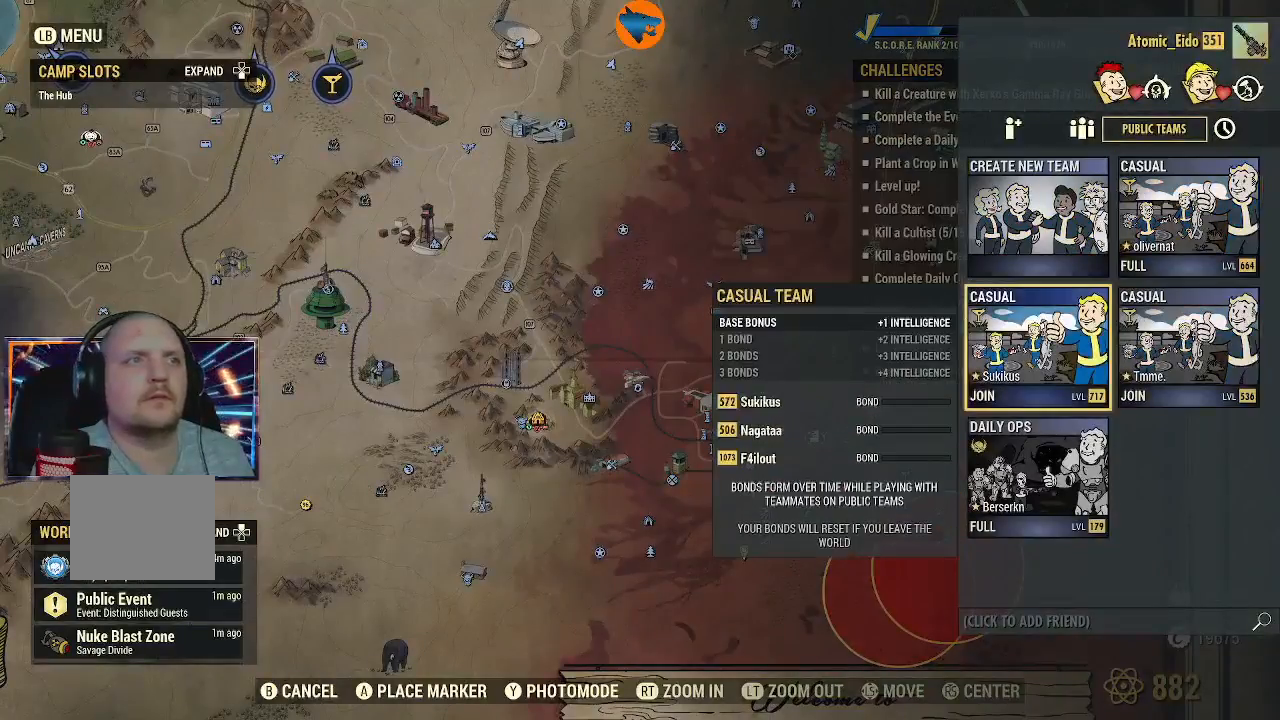
Gameplay with a controller (Xbox layout); each line is a JSON object with the inputs held at the frame after it. "events" lists button and stick changes between this image and that frame as [ms after this image, input, new state], when the widget could be followed in between.
{"buttons": [], "left_stick": "center", "right_stick": "center", "events": []}
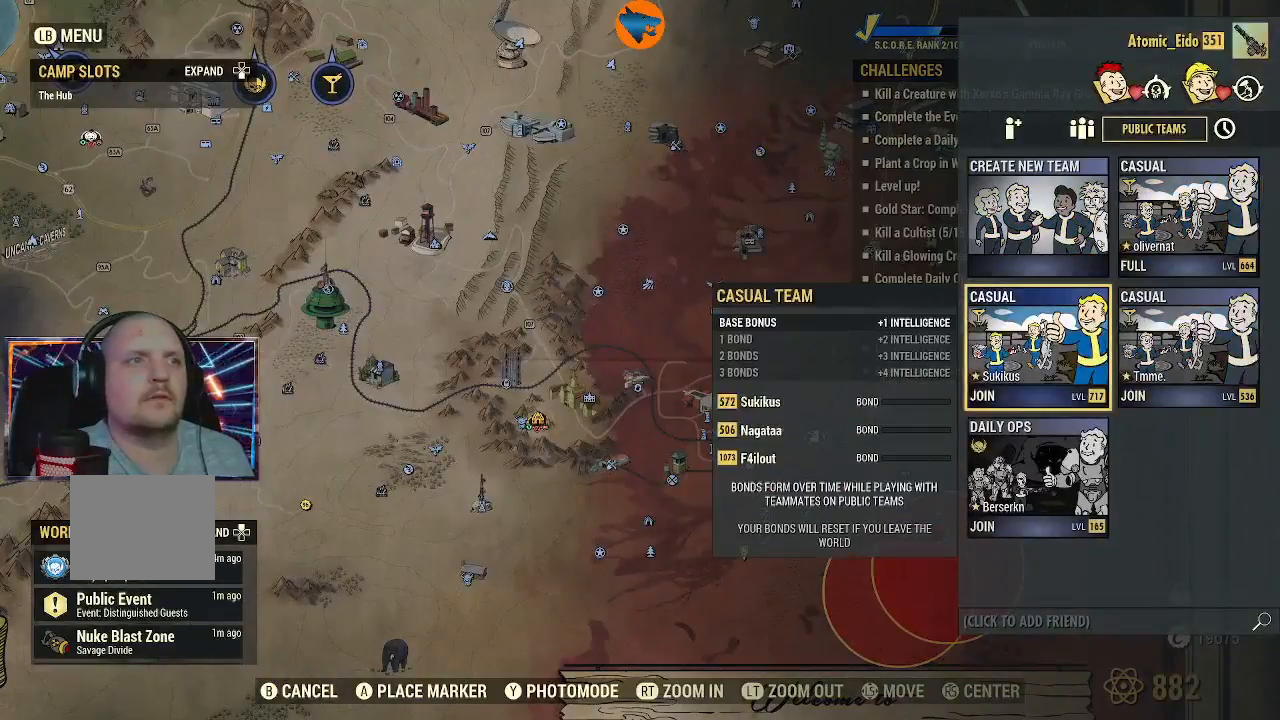
{"buttons": [], "left_stick": "center", "right_stick": "center", "events": [[67, "A", "down"], [167, "A", "up"]]}
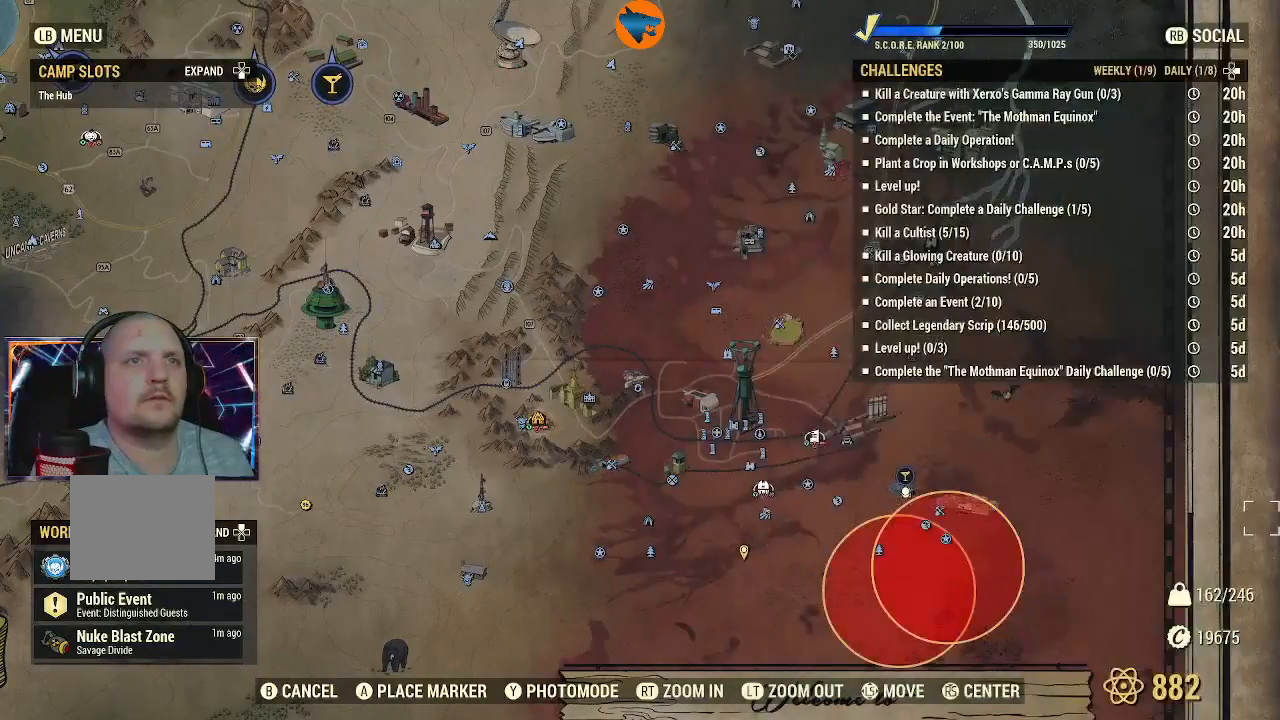
{"buttons": [], "left_stick": "center", "right_stick": "center", "events": []}
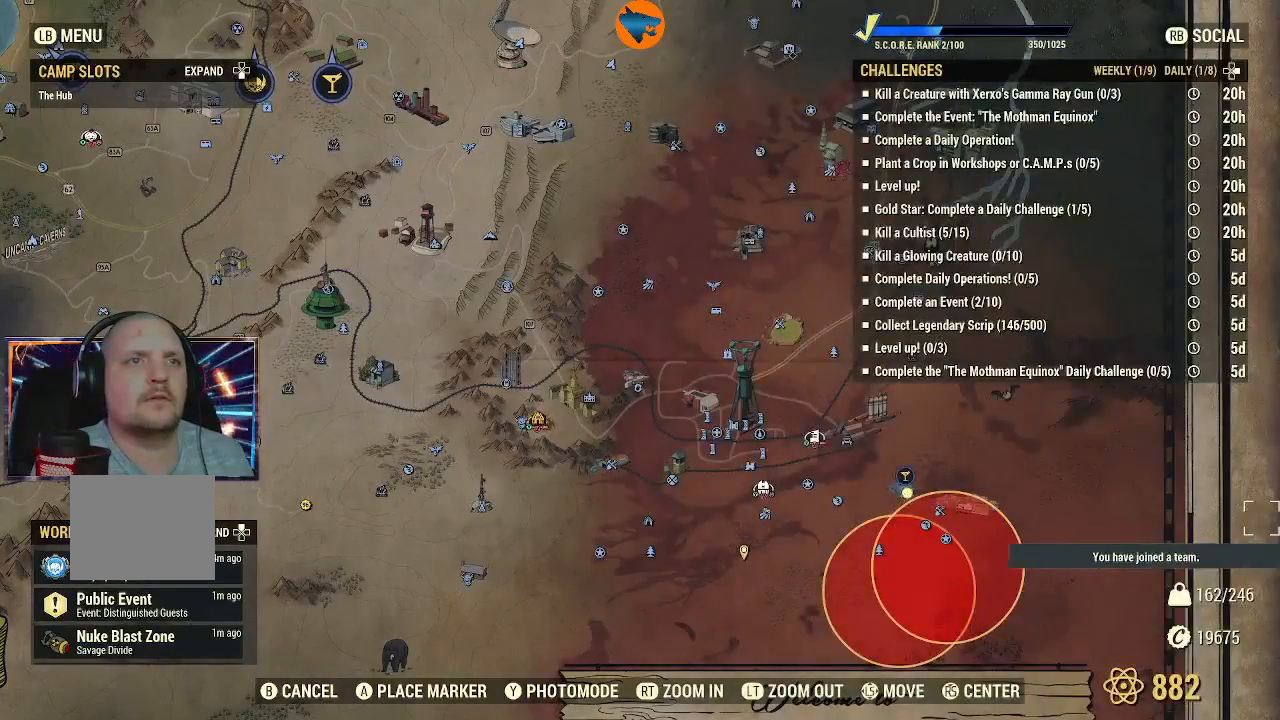
{"buttons": [], "left_stick": "down-left", "right_stick": "center", "events": [[333, "left_stick", "right"], [467, "left_stick", "down-left"]]}
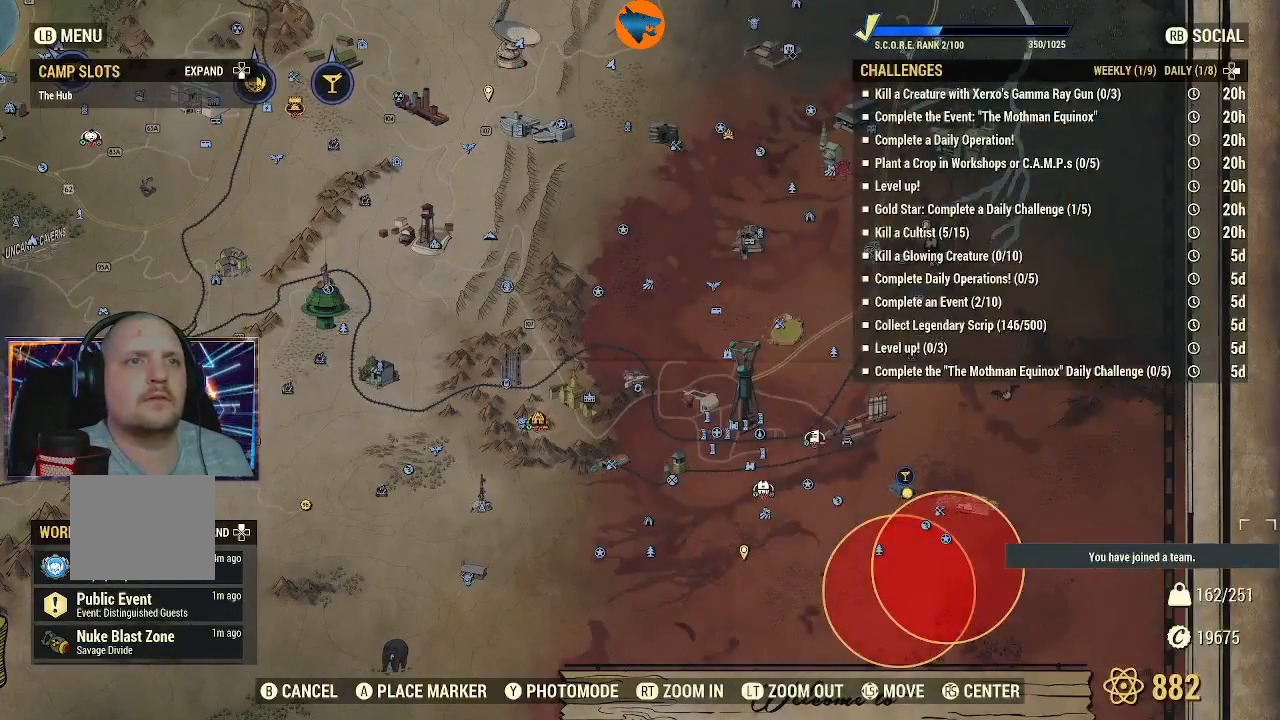
{"buttons": [], "left_stick": "up", "right_stick": "center", "events": [[100, "left_stick", "down-right"], [300, "left_stick", "up-left"], [467, "left_stick", "up"]]}
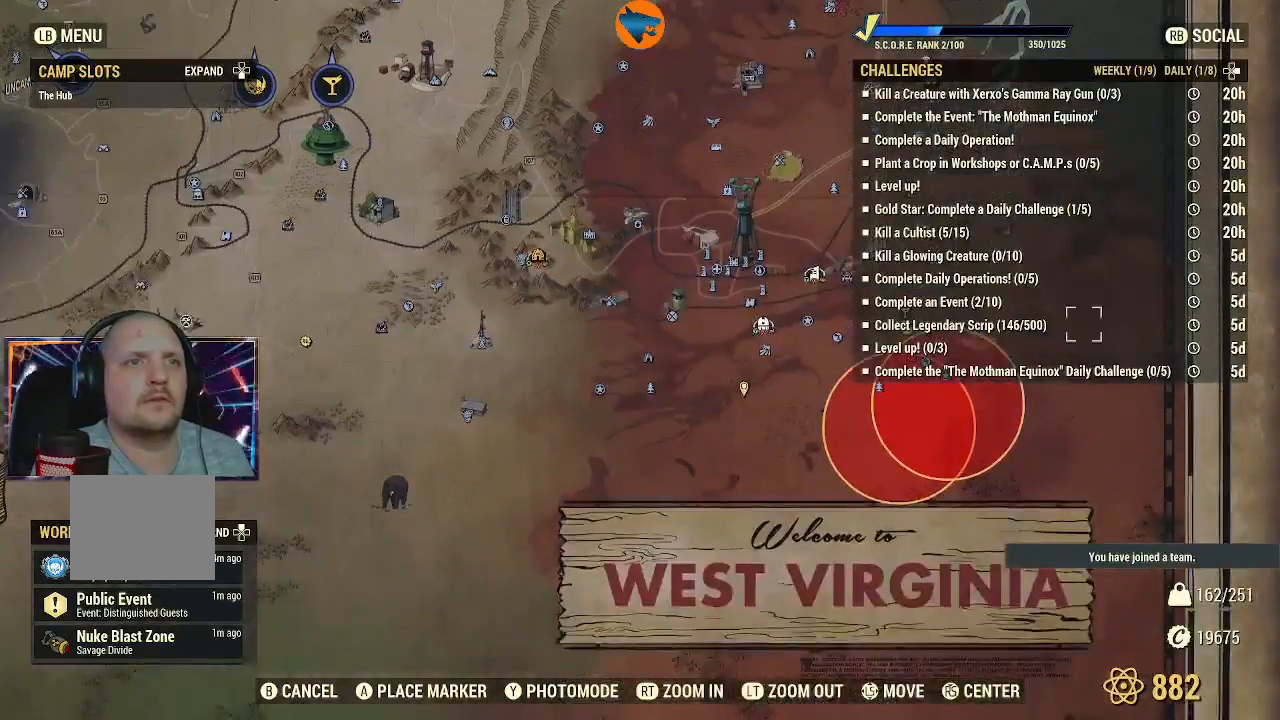
{"buttons": [], "left_stick": "center", "right_stick": "center", "events": [[67, "left_stick", "up-left"], [200, "left_stick", "left"], [300, "left_stick", "center"]]}
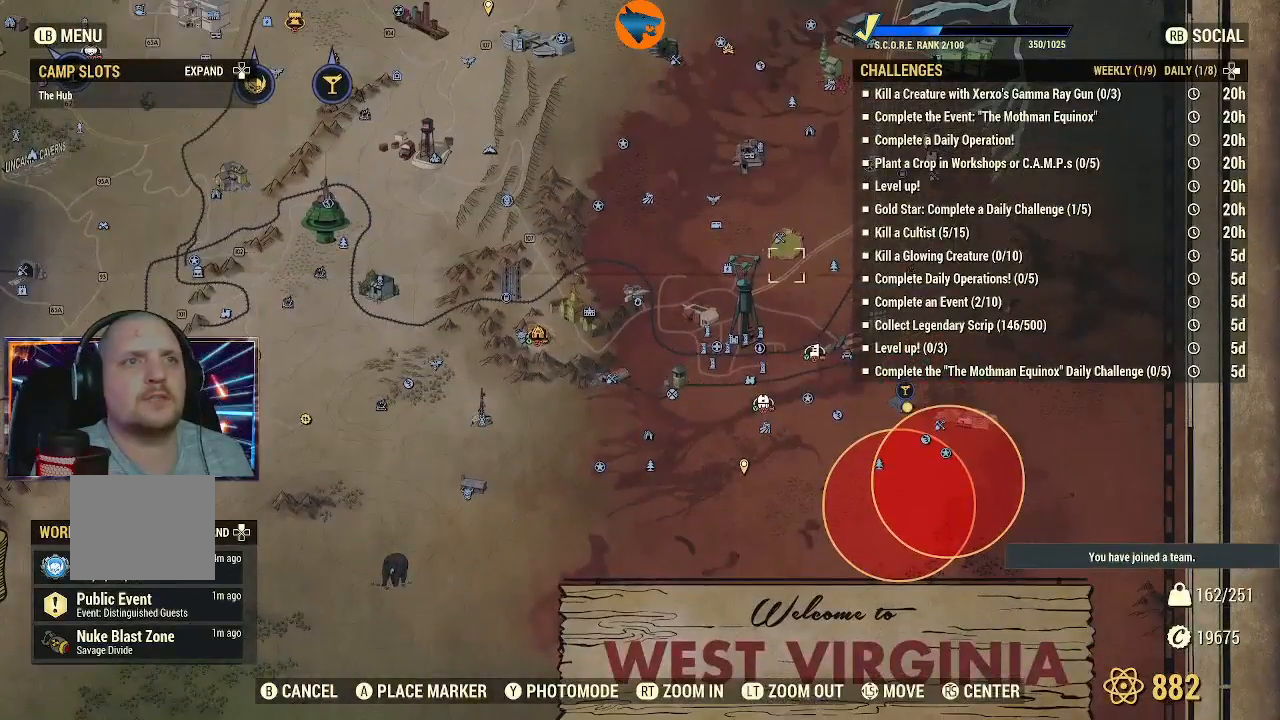
{"buttons": [], "left_stick": "up-right", "right_stick": "center", "events": [[33, "left_stick", "down"], [133, "left_stick", "down-right"], [233, "left_stick", "down-left"], [400, "left_stick", "center"], [500, "left_stick", "up-right"]]}
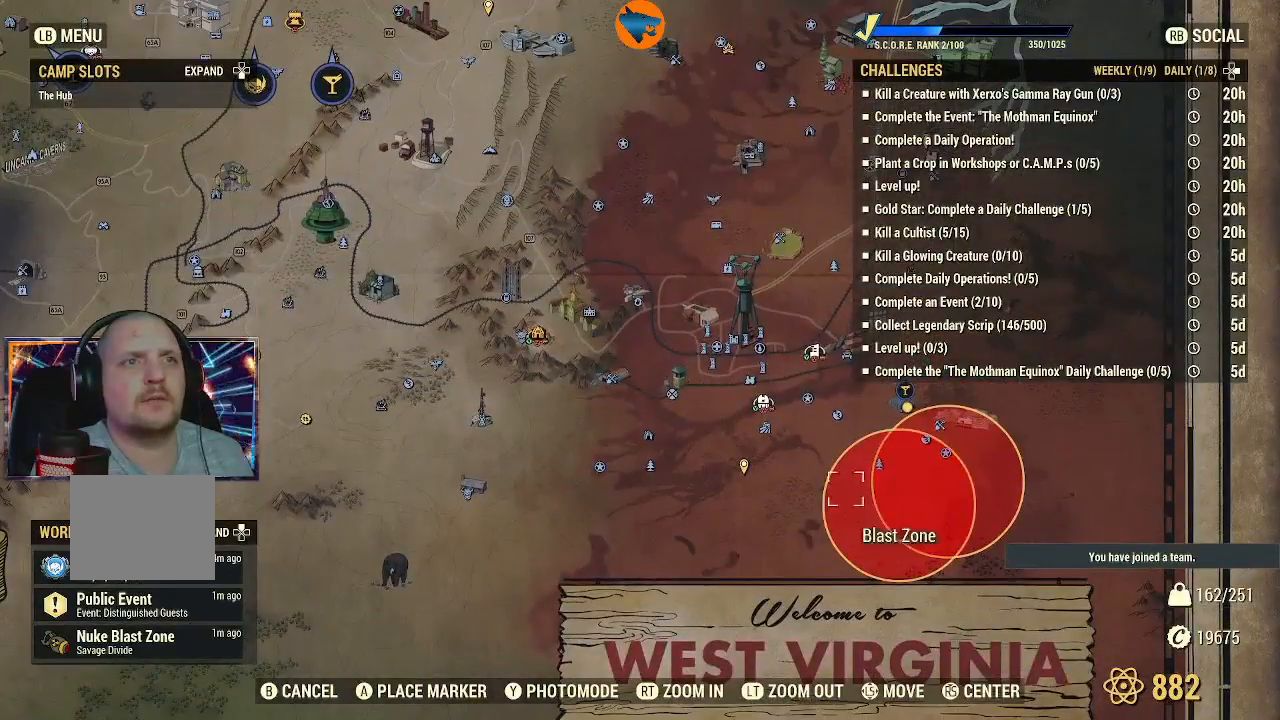
{"buttons": [], "left_stick": "center", "right_stick": "center", "events": [[133, "left_stick", "center"]]}
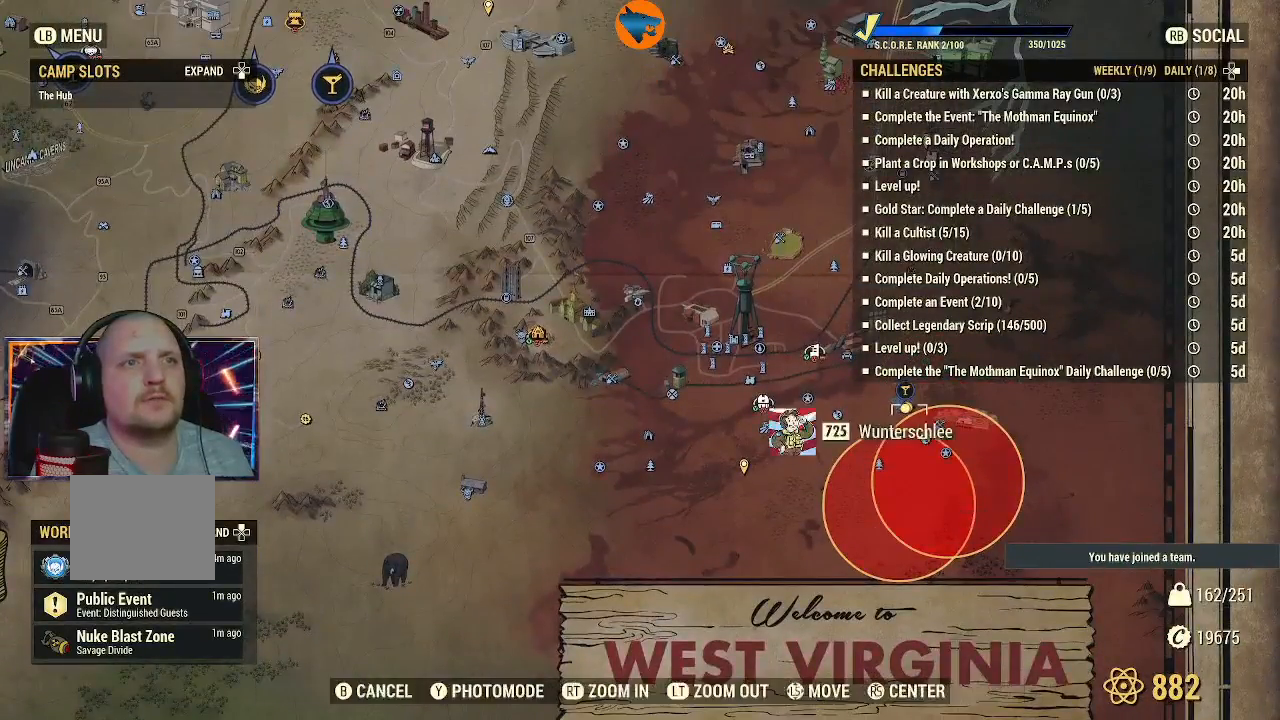
{"buttons": [], "left_stick": "center", "right_stick": "center", "events": []}
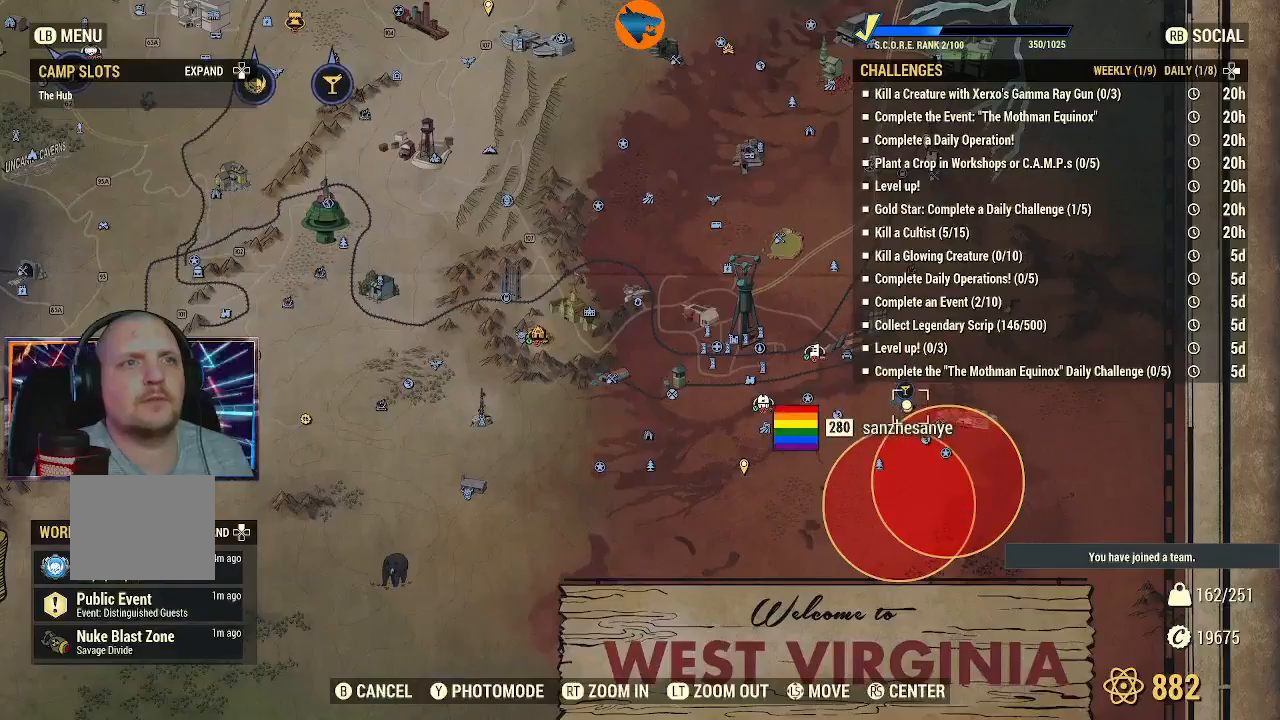
{"buttons": [], "left_stick": "center", "right_stick": "center", "events": []}
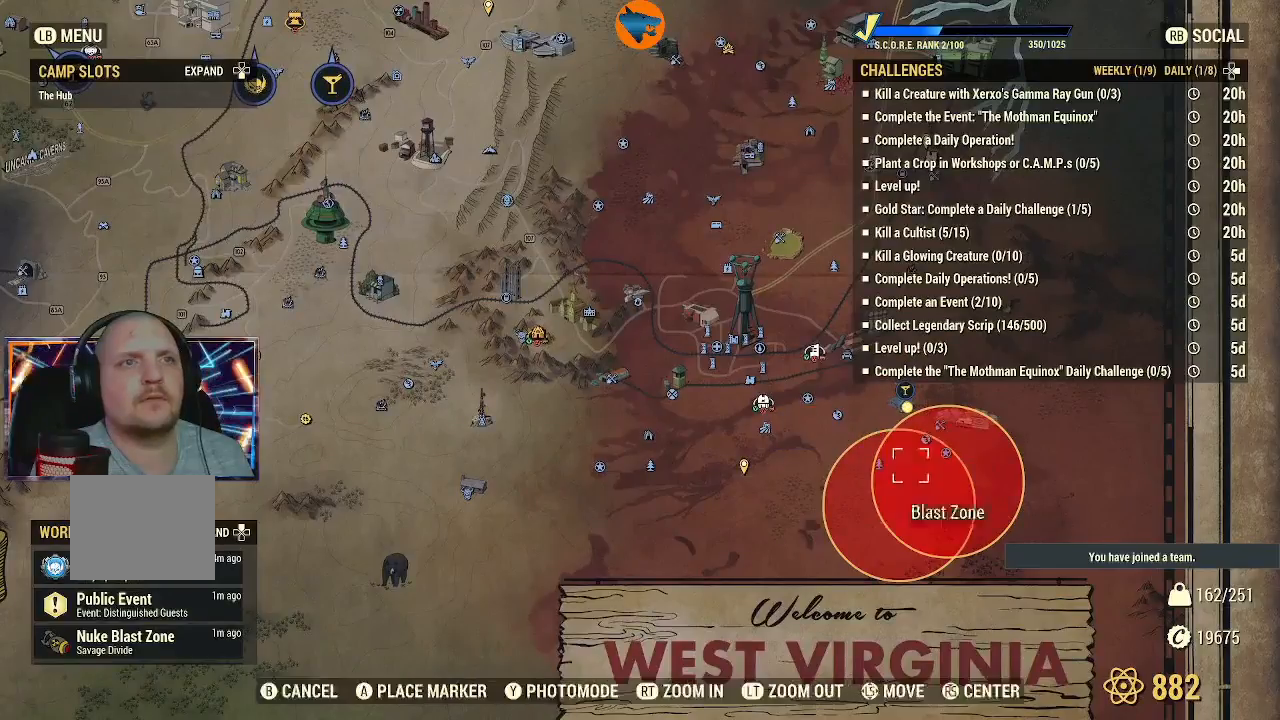
{"buttons": [], "left_stick": "center", "right_stick": "center", "events": [[167, "left_stick", "up-left"], [267, "left_stick", "center"]]}
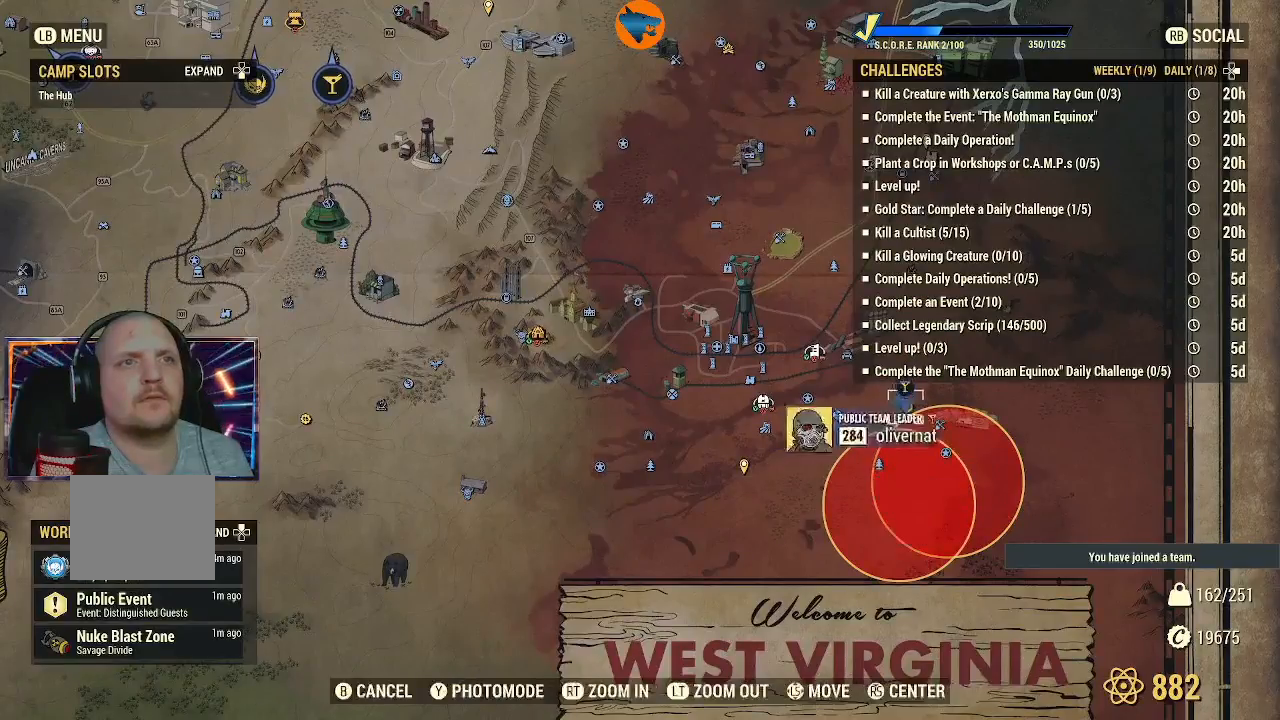
{"buttons": [], "left_stick": "center", "right_stick": "center", "events": []}
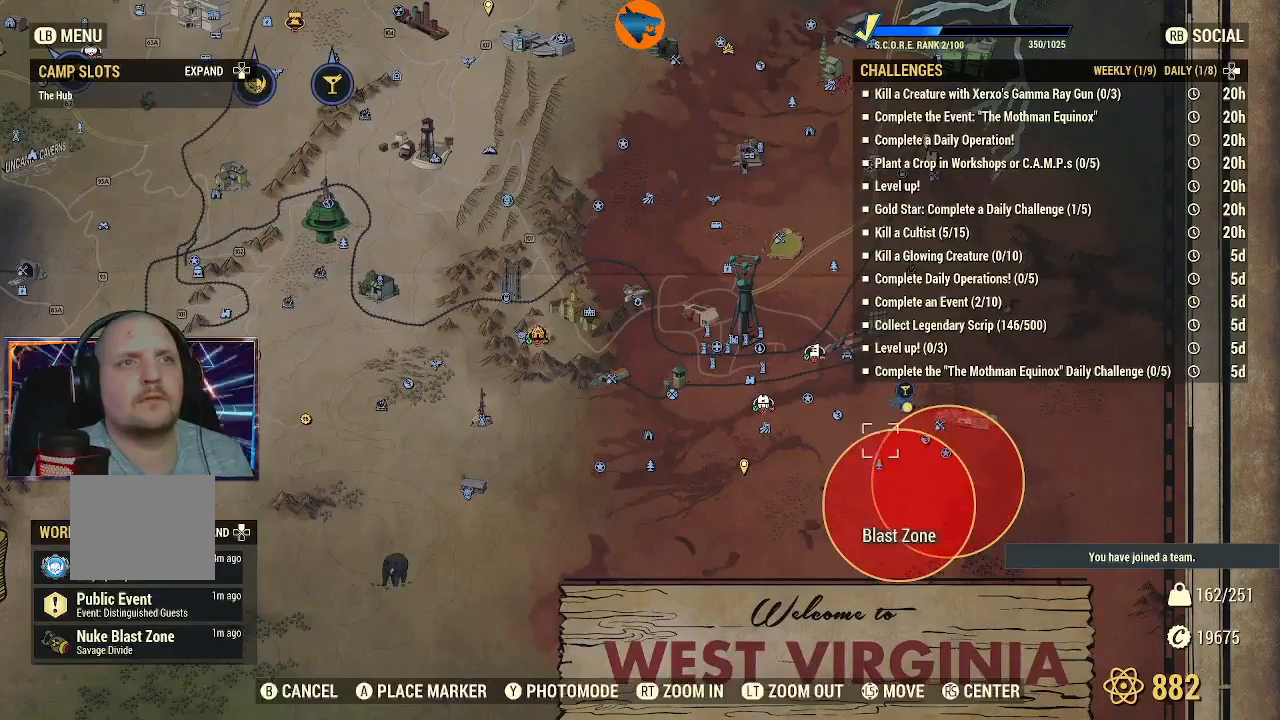
{"buttons": [], "left_stick": "center", "right_stick": "center", "events": []}
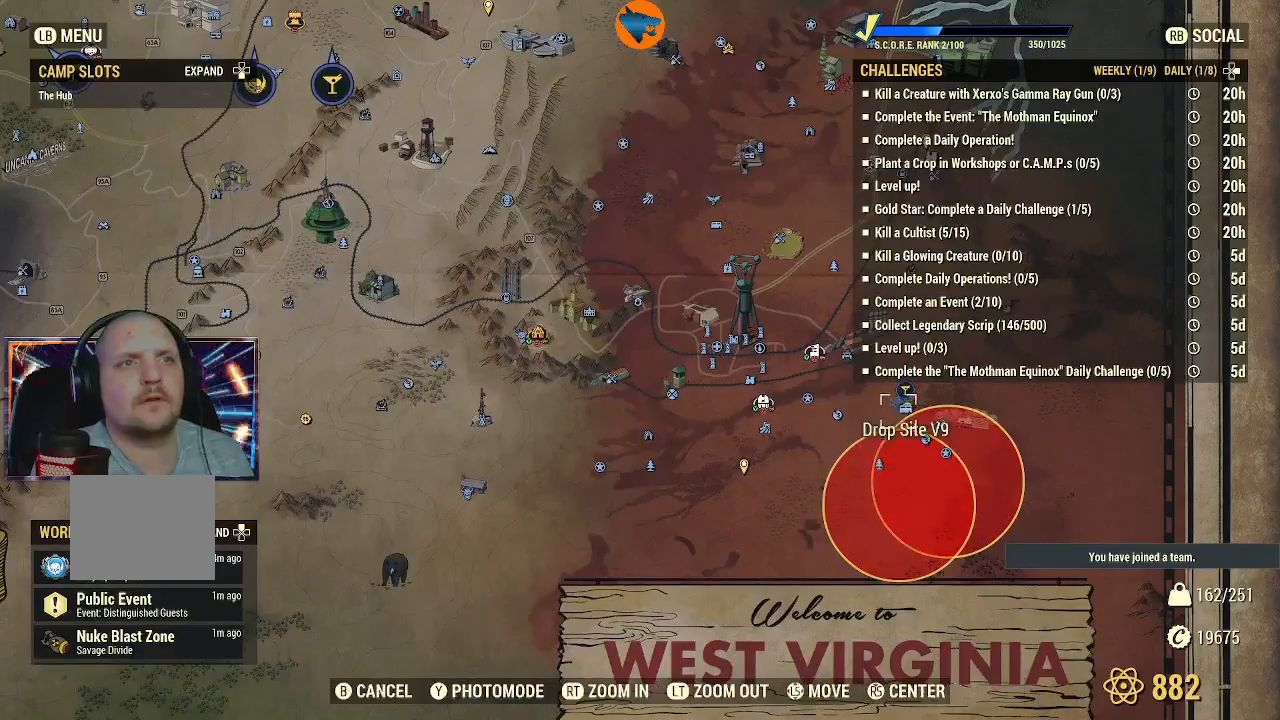
{"buttons": [], "left_stick": "center", "right_stick": "center", "events": []}
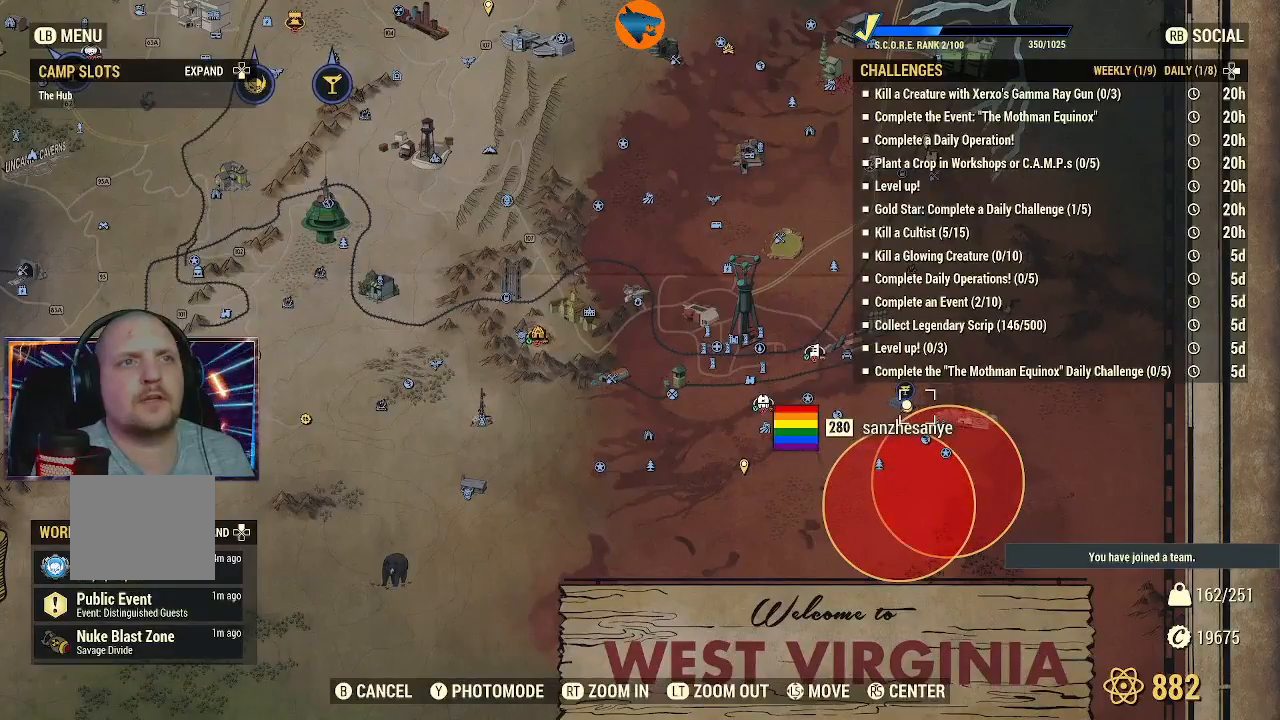
{"buttons": [], "left_stick": "center", "right_stick": "center", "events": []}
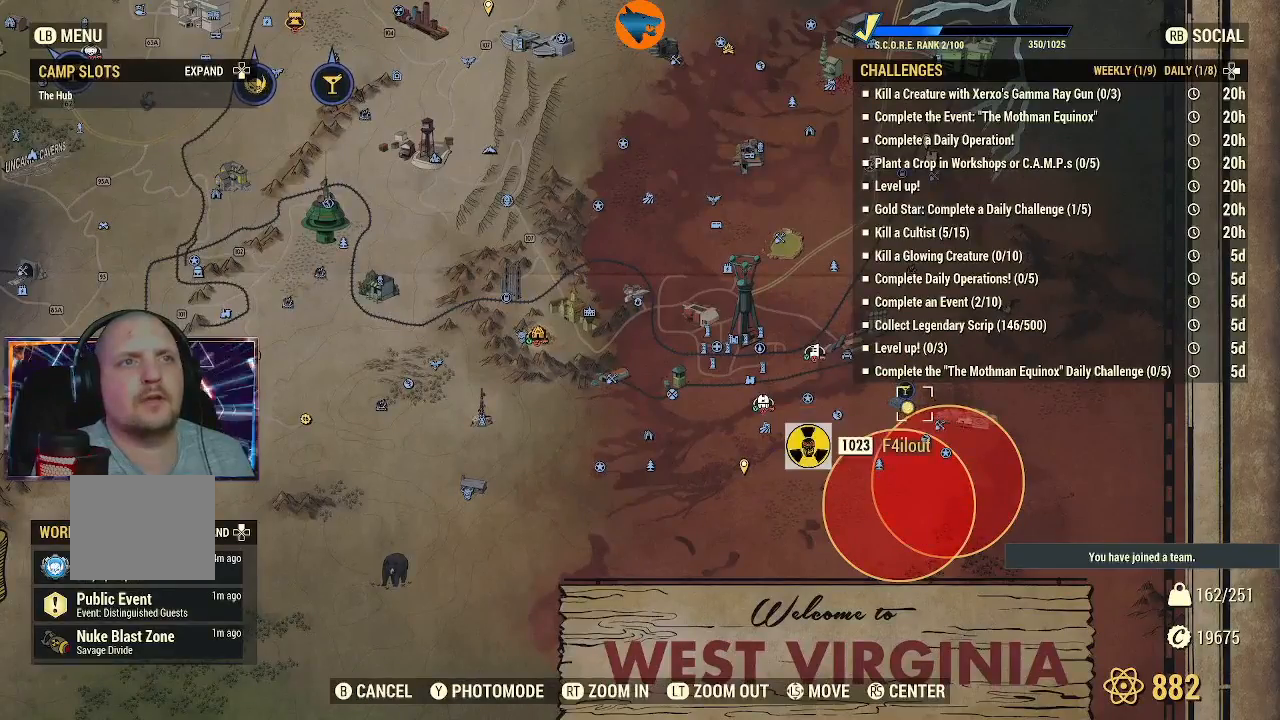
{"buttons": [], "left_stick": "center", "right_stick": "center", "events": [[267, "A", "down"], [367, "A", "up"]]}
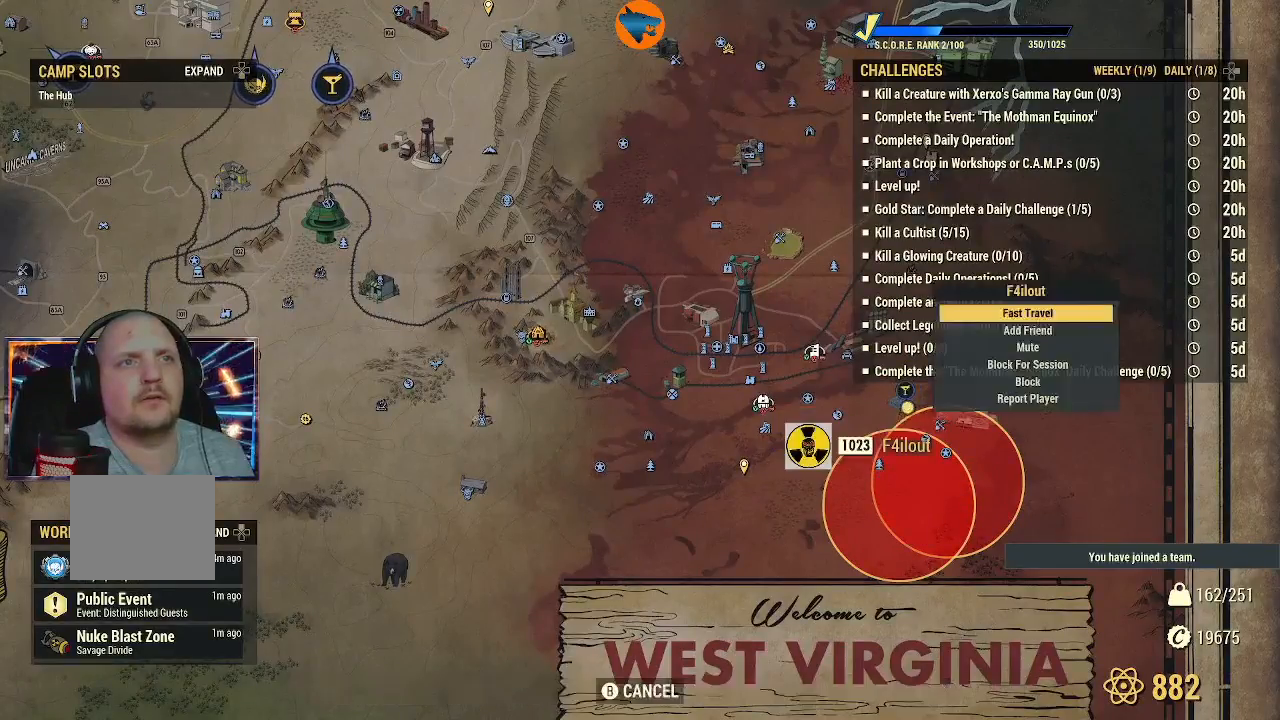
{"buttons": [], "left_stick": "center", "right_stick": "center", "events": [[67, "A", "down"], [133, "A", "up"]]}